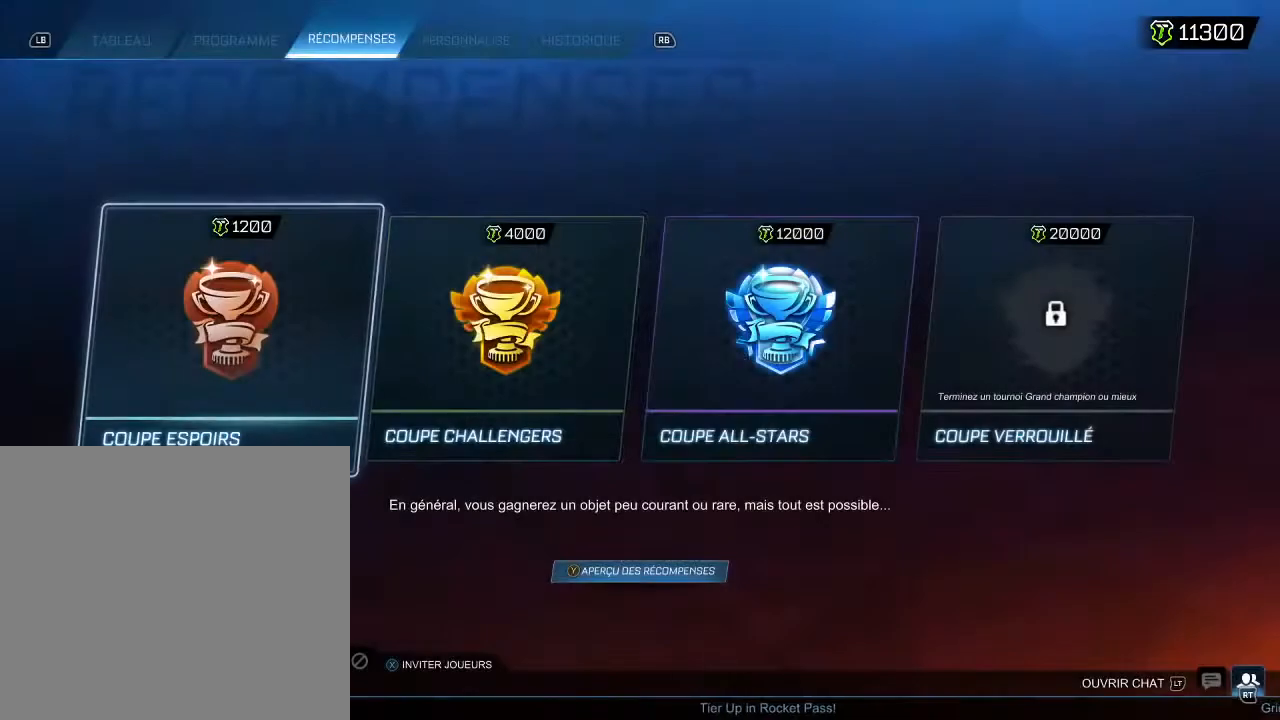
Gameplay with a controller (Xbox layout); each line is a JSON object with the inputs held at the frame after it. "events" lists button and stick changes between this image and that frame as [ms after this image, input, new state], when the widget could be followed in between.
{"buttons": [], "left_stick": "center", "right_stick": "center", "events": [[100, "A", "up"], [167, "A", "down"], [233, "A", "up"], [367, "A", "down"], [467, "A", "up"]]}
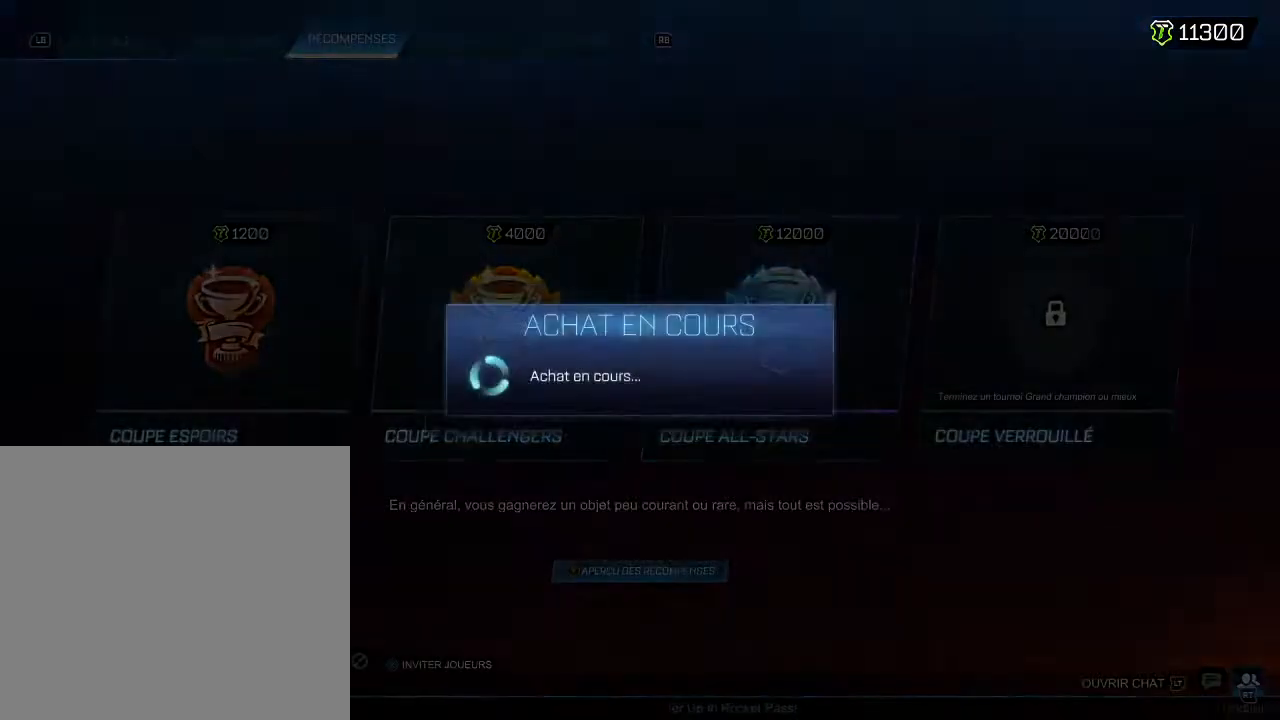
{"buttons": ["A"], "left_stick": "center", "right_stick": "center", "events": [[67, "A", "down"], [167, "A", "up"], [233, "A", "down"], [300, "A", "up"], [433, "A", "down"]]}
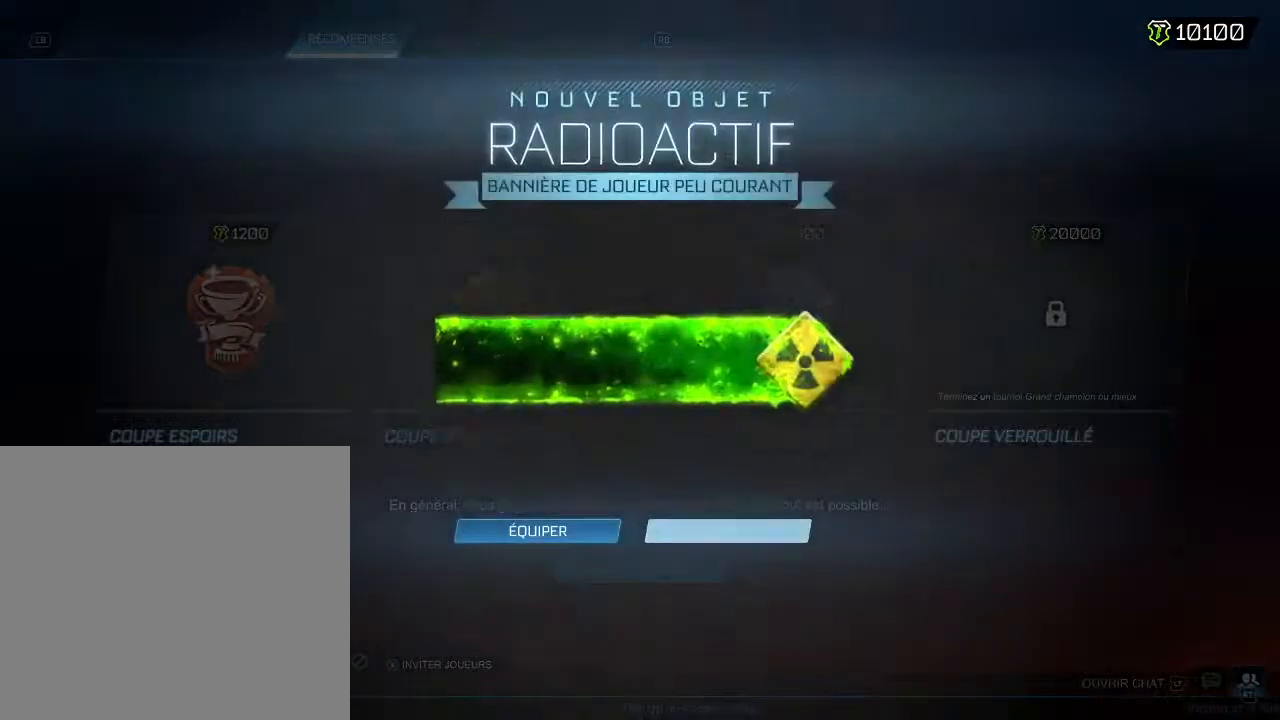
{"buttons": [], "left_stick": "center", "right_stick": "center", "events": [[33, "A", "up"], [167, "A", "down"], [233, "A", "up"], [333, "A", "down"], [433, "A", "up"]]}
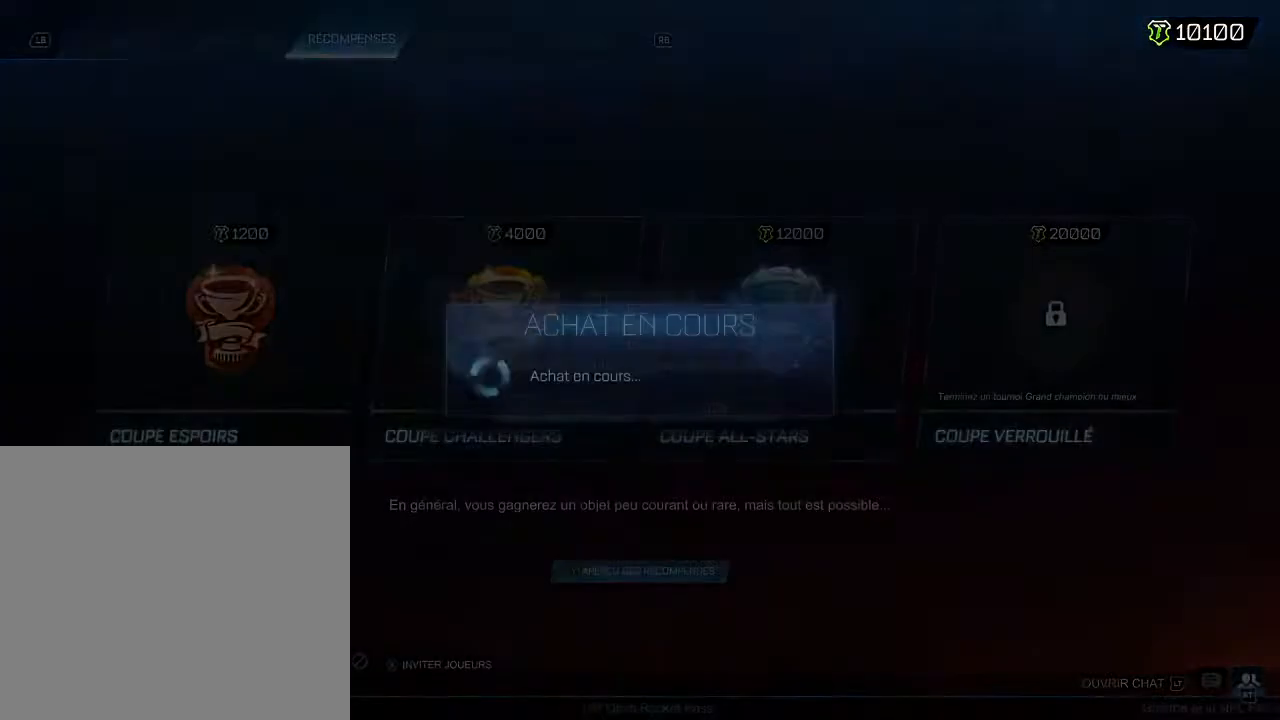
{"buttons": ["A"], "left_stick": "center", "right_stick": "center", "events": [[67, "A", "down"], [167, "A", "up"], [233, "A", "down"], [367, "A", "up"], [500, "A", "down"]]}
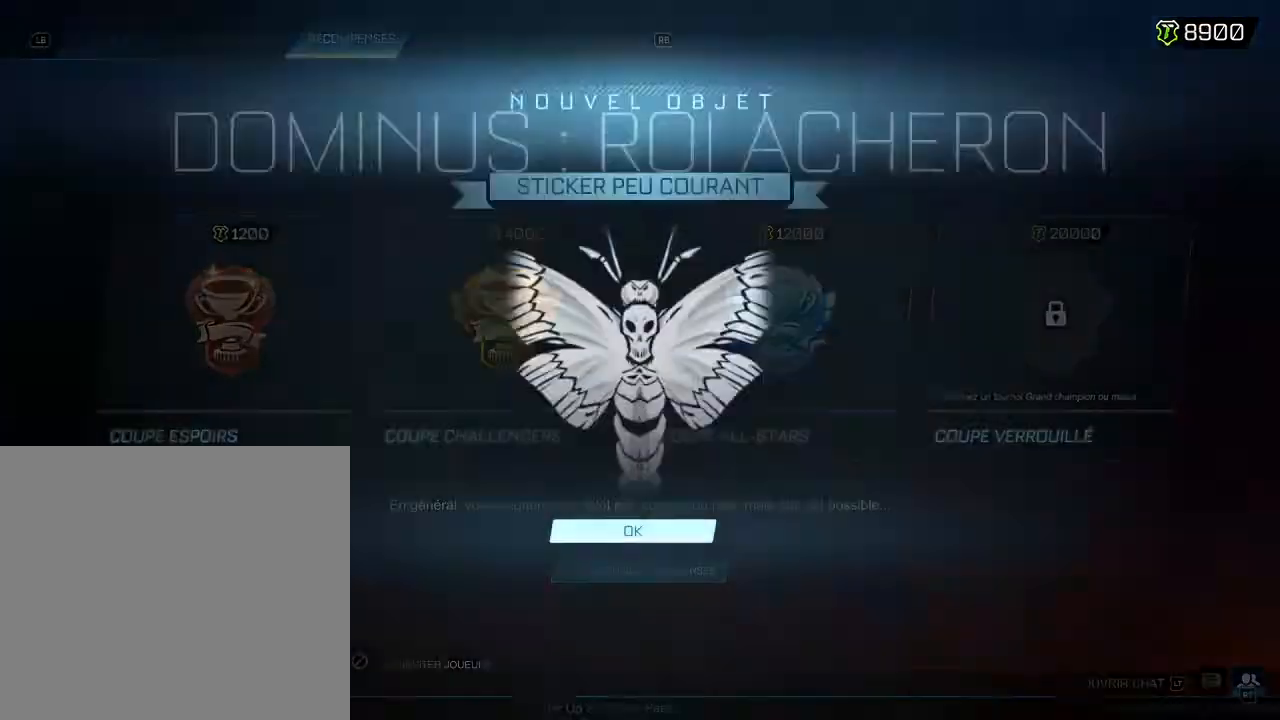
{"buttons": ["A"], "left_stick": "center", "right_stick": "center", "events": [[67, "A", "up"], [267, "A", "down"], [333, "A", "up"], [467, "A", "down"]]}
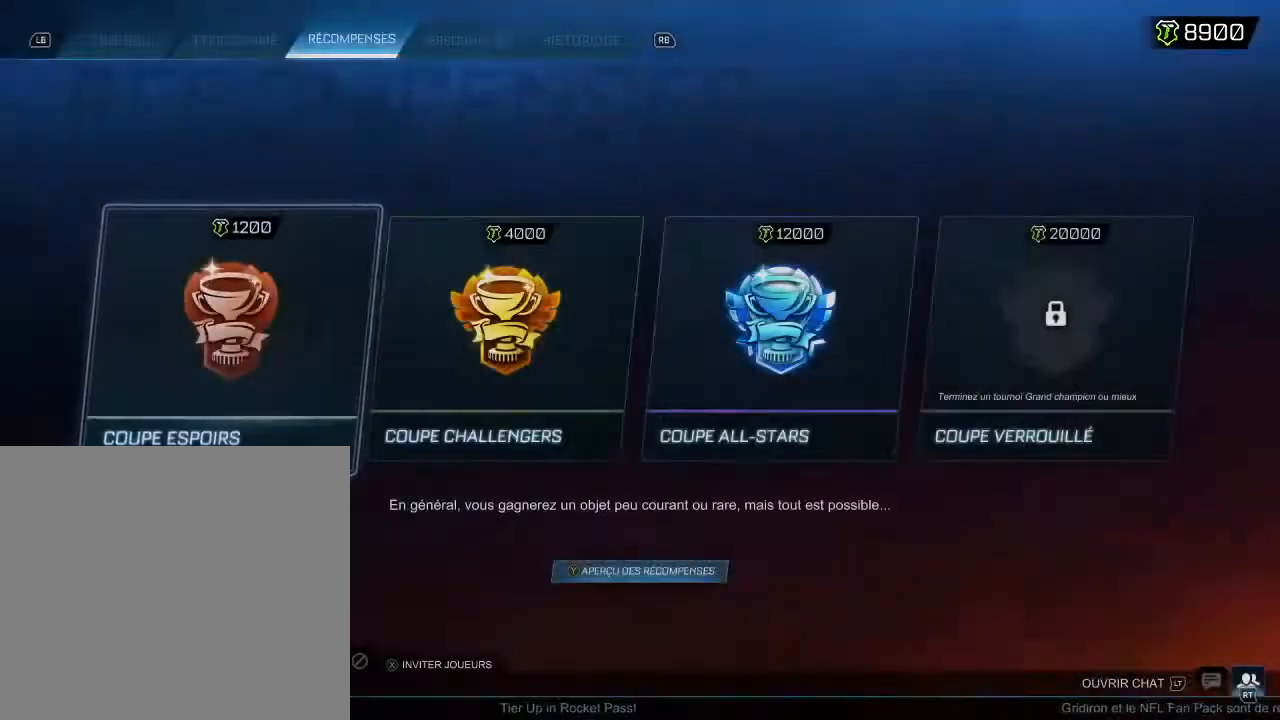
{"buttons": ["A"], "left_stick": "center", "right_stick": "center", "events": [[100, "A", "up"], [233, "A", "down"], [300, "A", "up"], [400, "A", "down"]]}
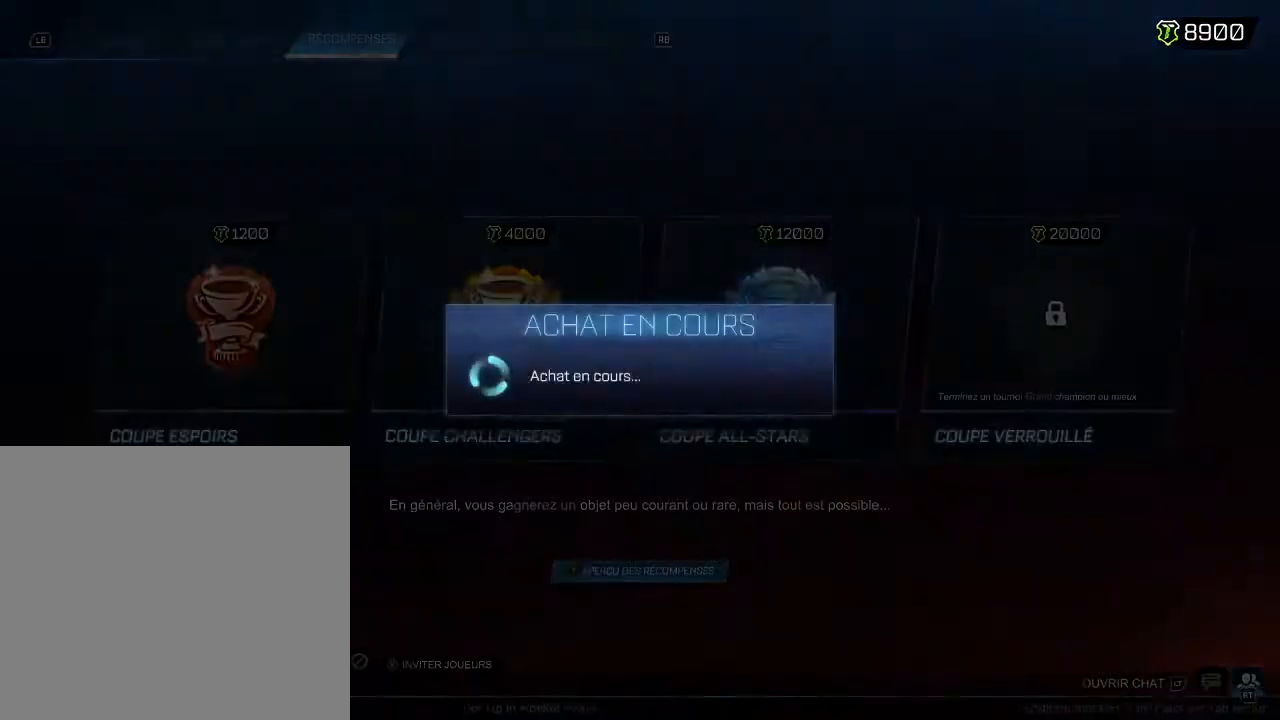
{"buttons": [], "left_stick": "center", "right_stick": "center", "events": [[33, "A", "up"], [167, "A", "down"], [267, "A", "up"], [400, "A", "down"], [500, "A", "up"]]}
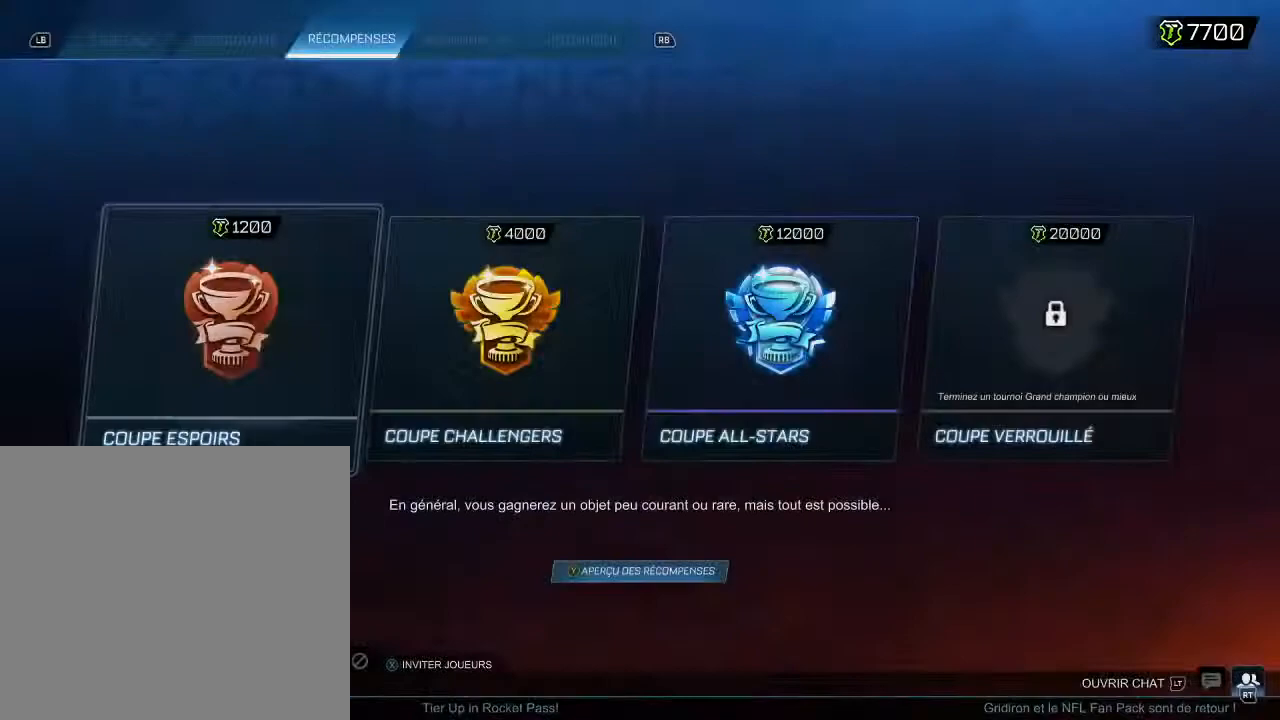
{"buttons": [], "left_stick": "center", "right_stick": "center", "events": [[167, "A", "down"], [267, "A", "up"], [367, "A", "down"], [467, "A", "up"]]}
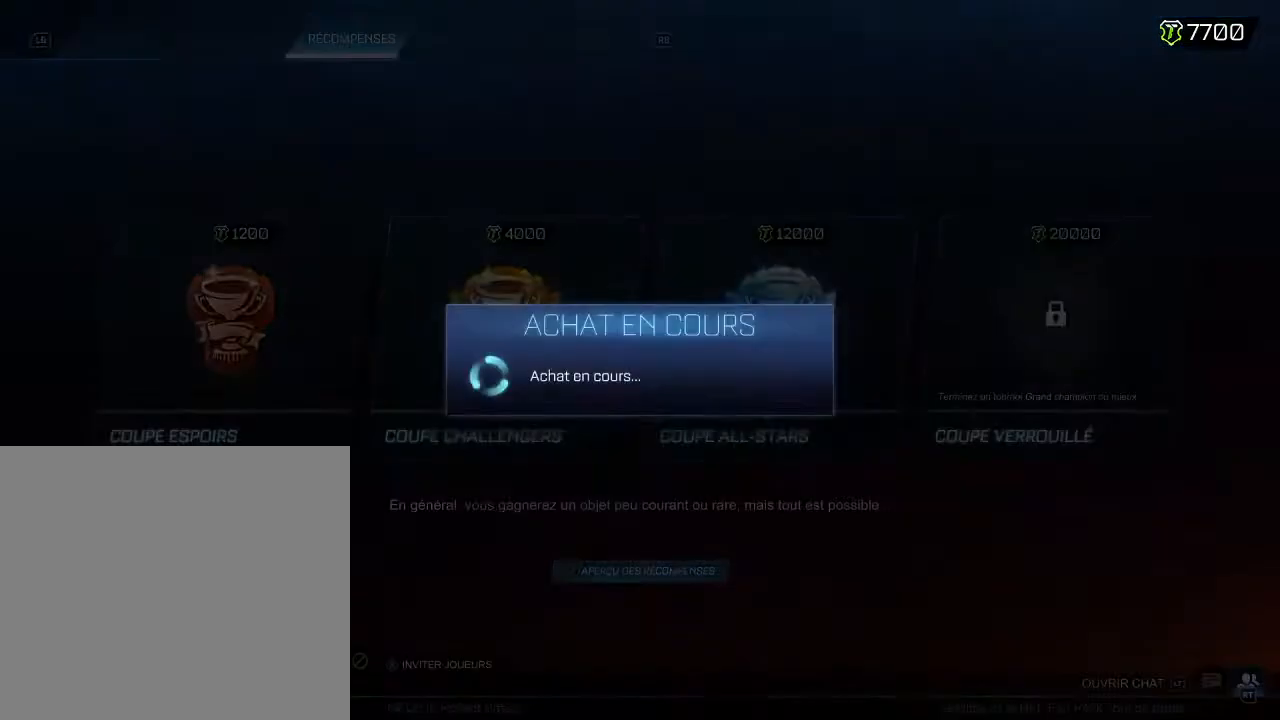
{"buttons": [], "left_stick": "center", "right_stick": "center", "events": [[133, "A", "down"], [267, "A", "up"], [400, "A", "down"], [500, "A", "up"]]}
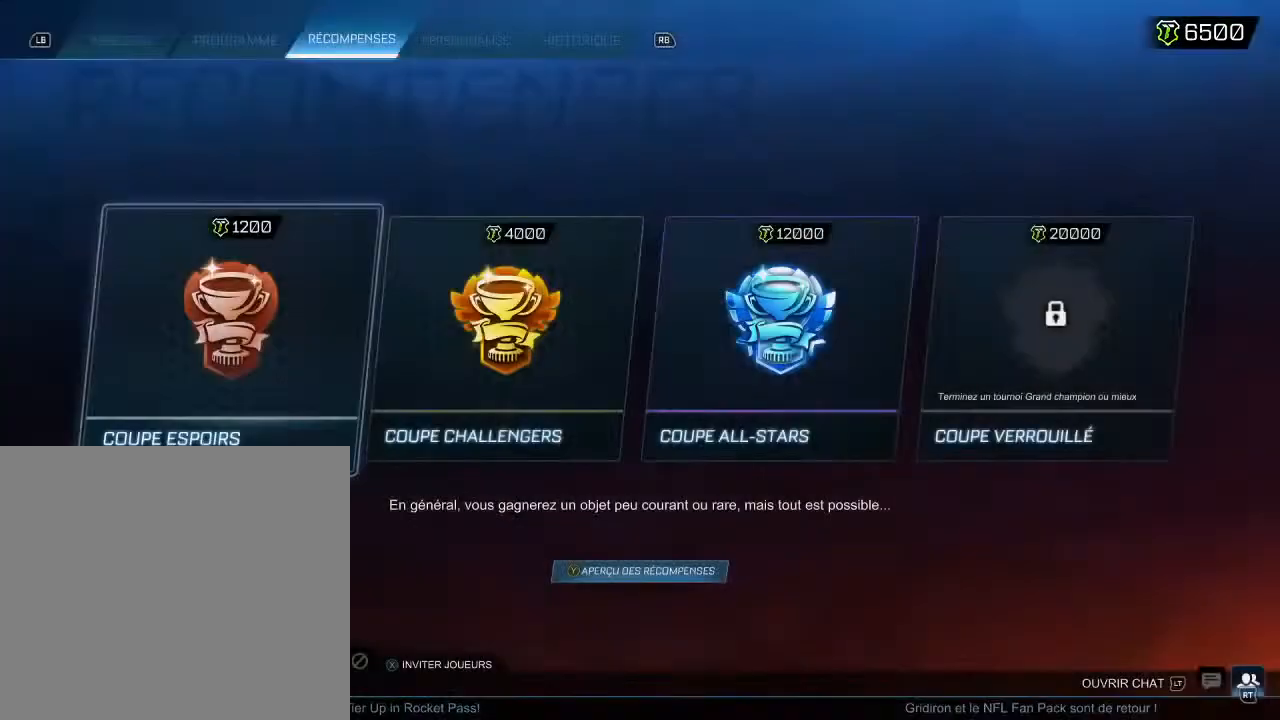
{"buttons": [], "left_stick": "center", "right_stick": "center", "events": [[100, "A", "down"], [233, "A", "up"], [367, "A", "down"], [500, "A", "up"]]}
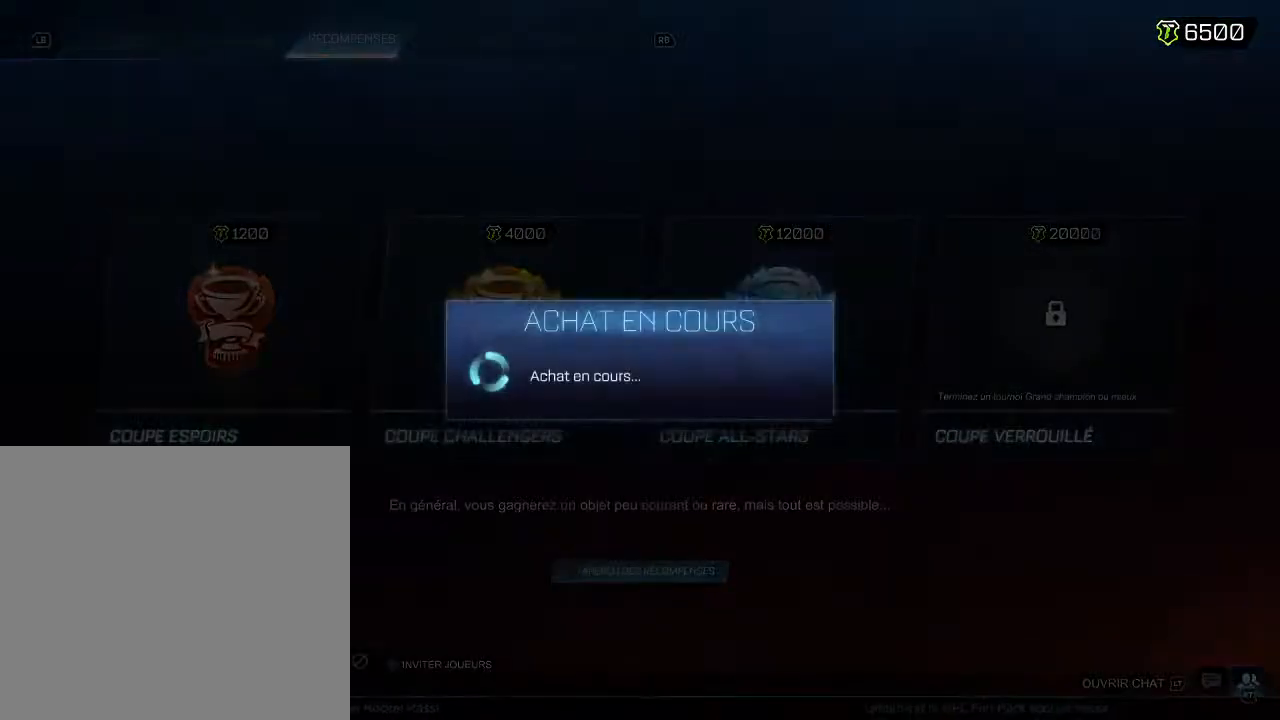
{"buttons": [], "left_stick": "center", "right_stick": "center", "events": [[133, "A", "down"], [200, "A", "up"], [367, "A", "down"], [467, "A", "up"]]}
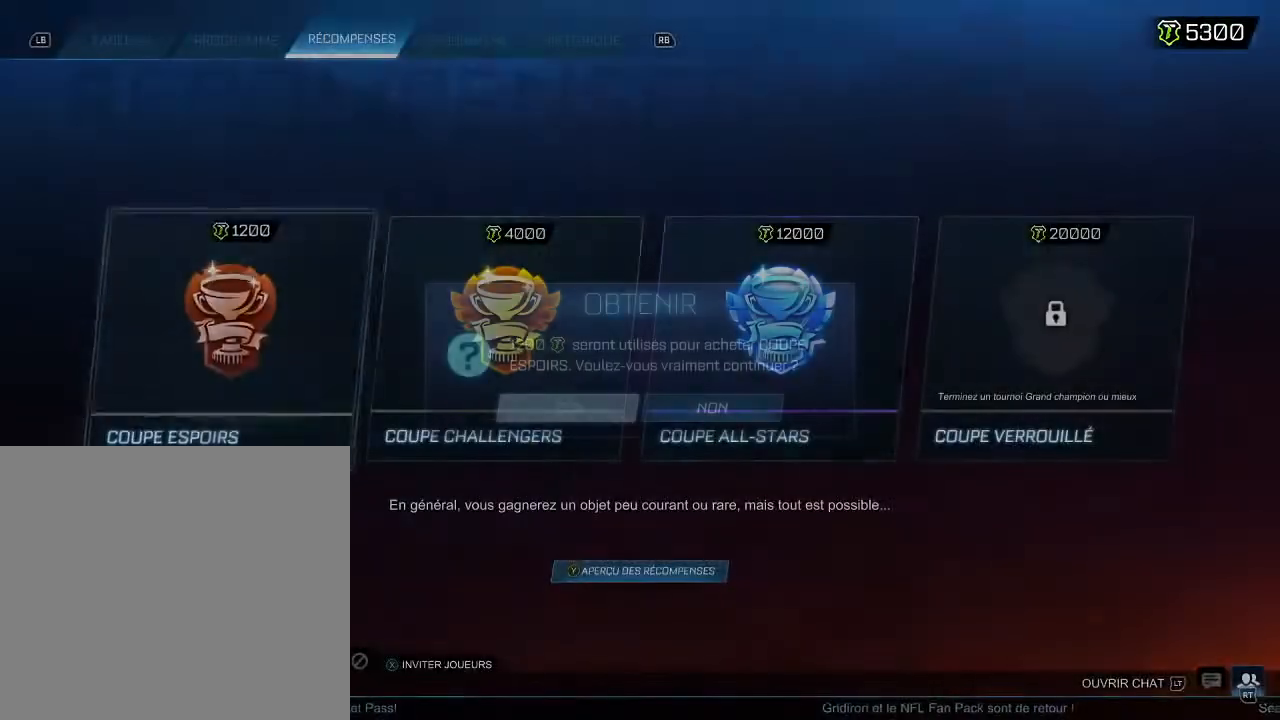
{"buttons": [], "left_stick": "center", "right_stick": "center", "events": [[100, "A", "down"], [200, "A", "up"], [333, "A", "down"], [433, "A", "up"]]}
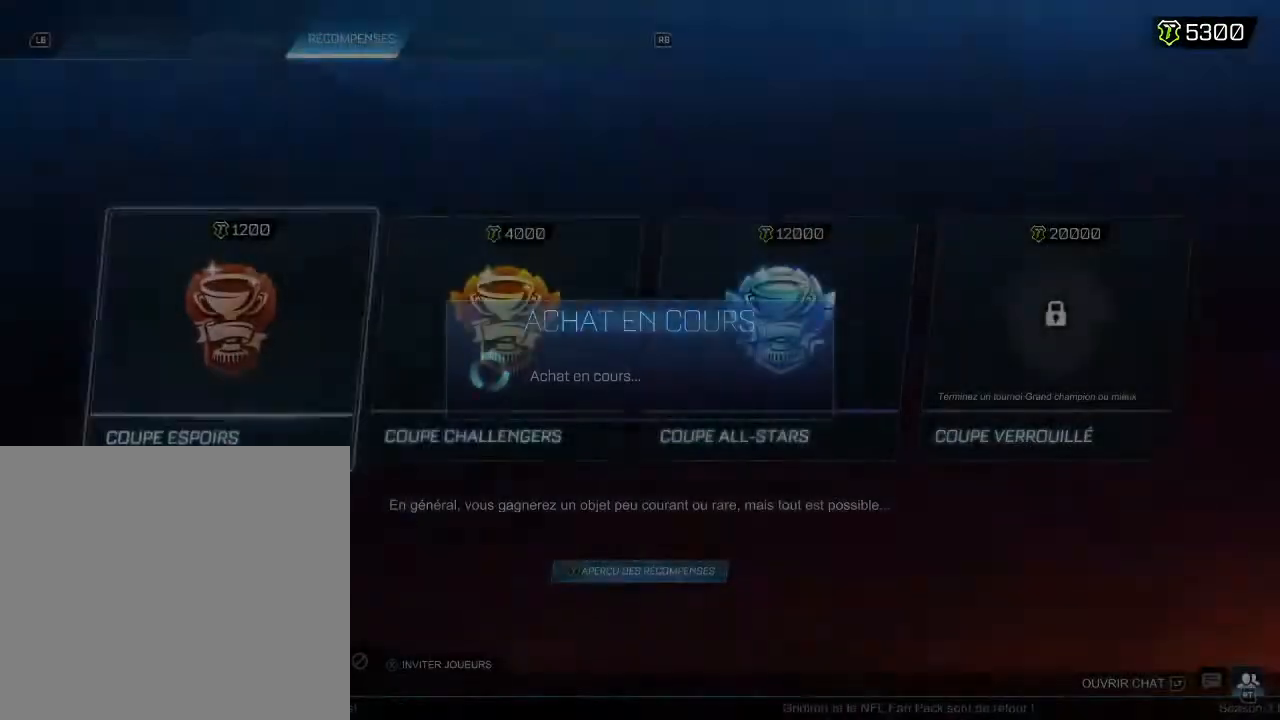
{"buttons": [], "left_stick": "center", "right_stick": "center", "events": [[33, "A", "down"], [200, "A", "up"], [300, "A", "down"], [433, "A", "up"]]}
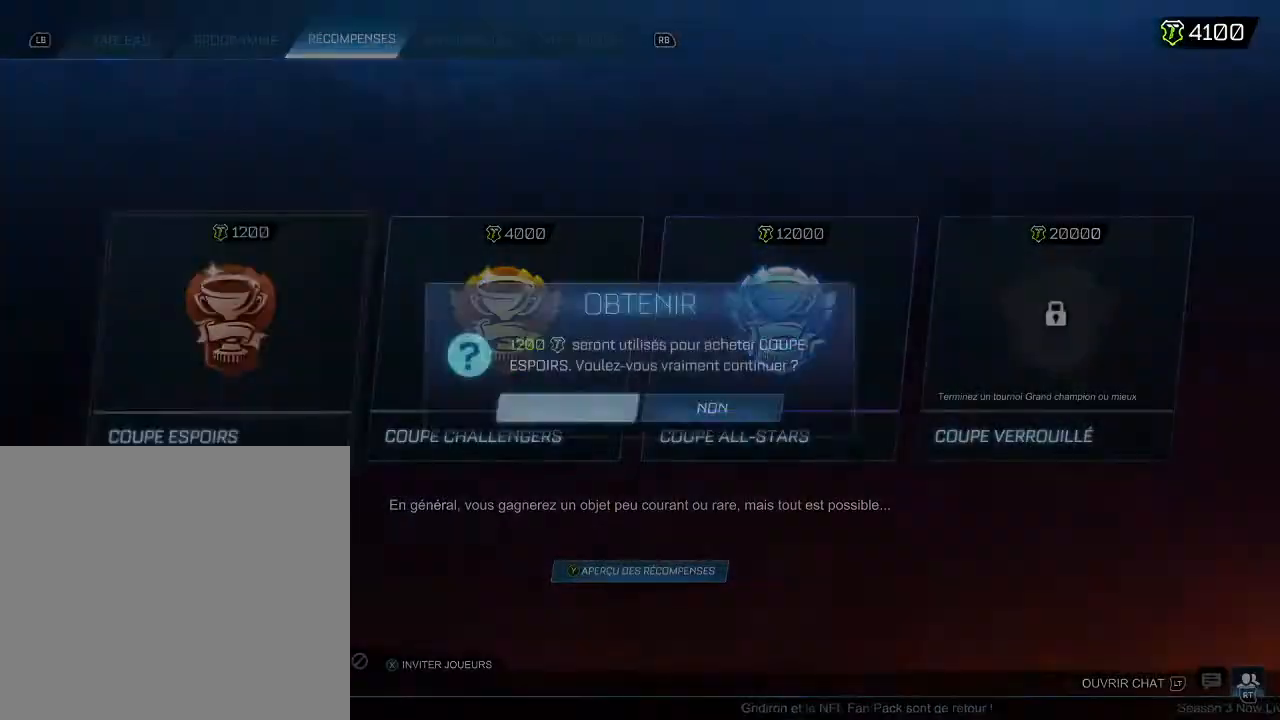
{"buttons": [], "left_stick": "center", "right_stick": "center", "events": [[67, "A", "down"], [200, "A", "up"], [300, "A", "down"], [433, "A", "up"]]}
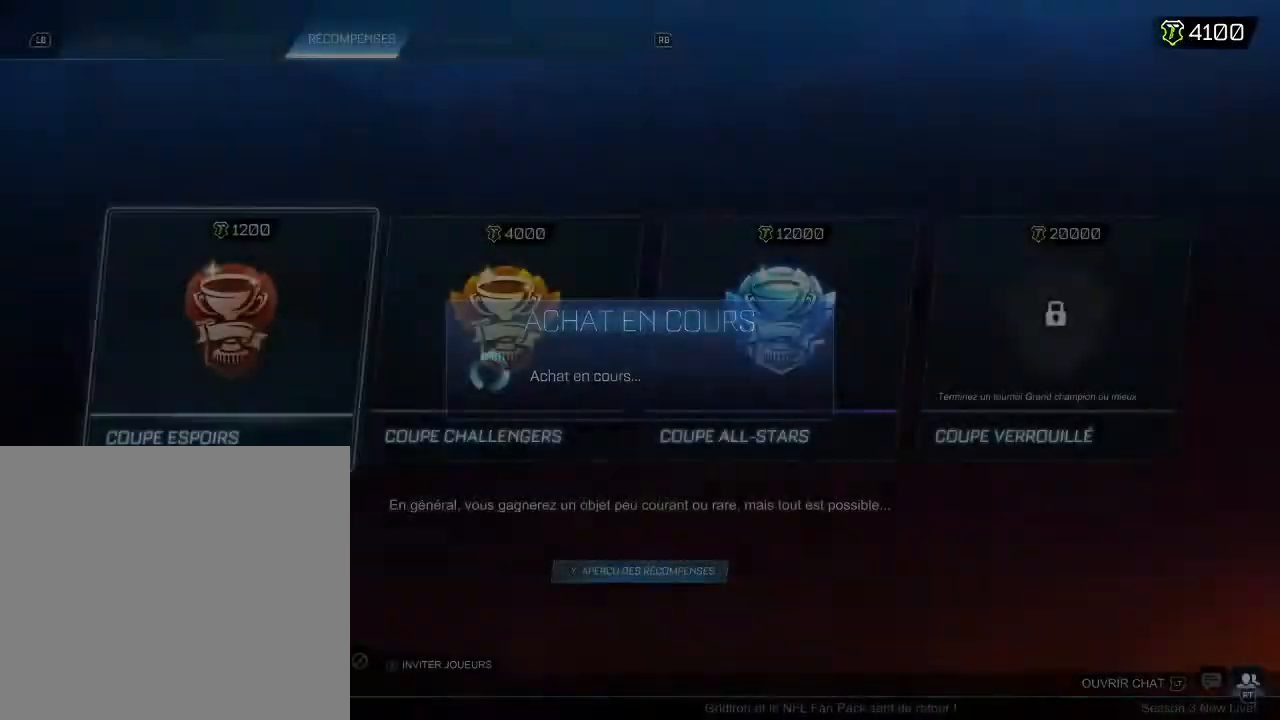
{"buttons": [], "left_stick": "center", "right_stick": "center", "events": [[33, "A", "down"], [167, "A", "up"], [333, "A", "down"], [433, "A", "up"]]}
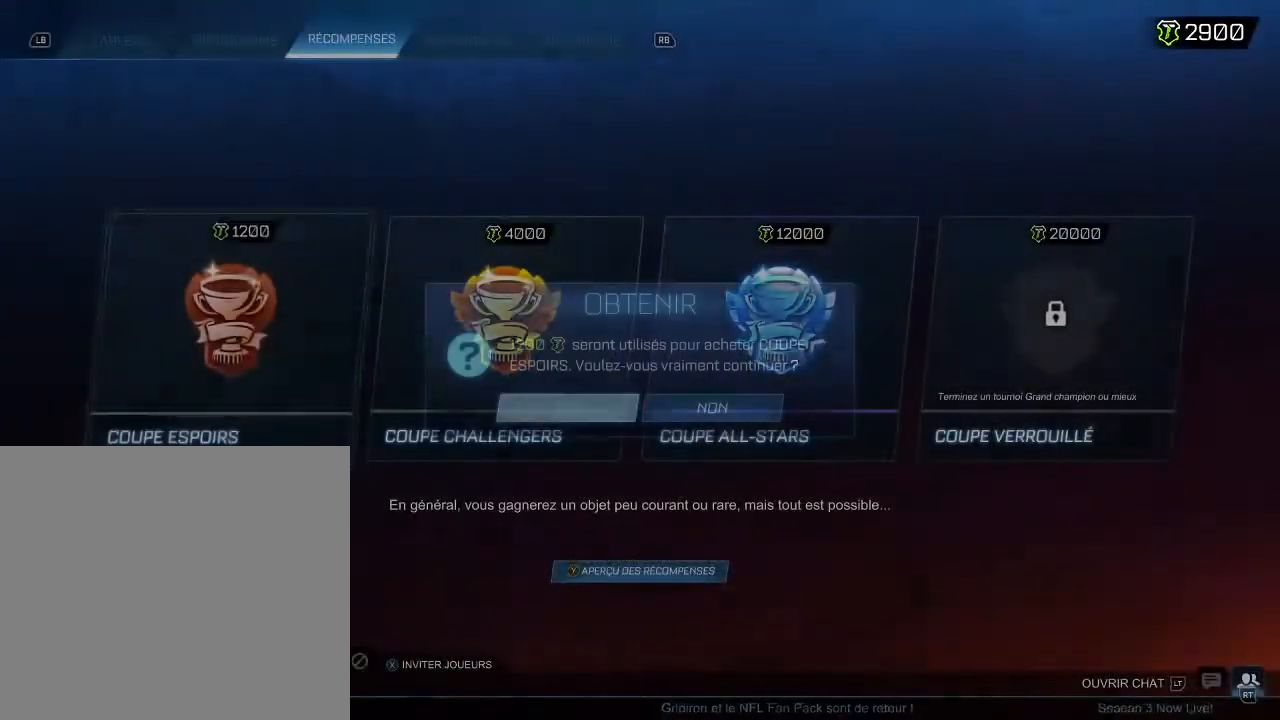
{"buttons": ["A"], "left_stick": "center", "right_stick": "center", "events": [[33, "A", "down"], [133, "A", "up"], [267, "A", "down"], [367, "A", "up"], [467, "A", "down"]]}
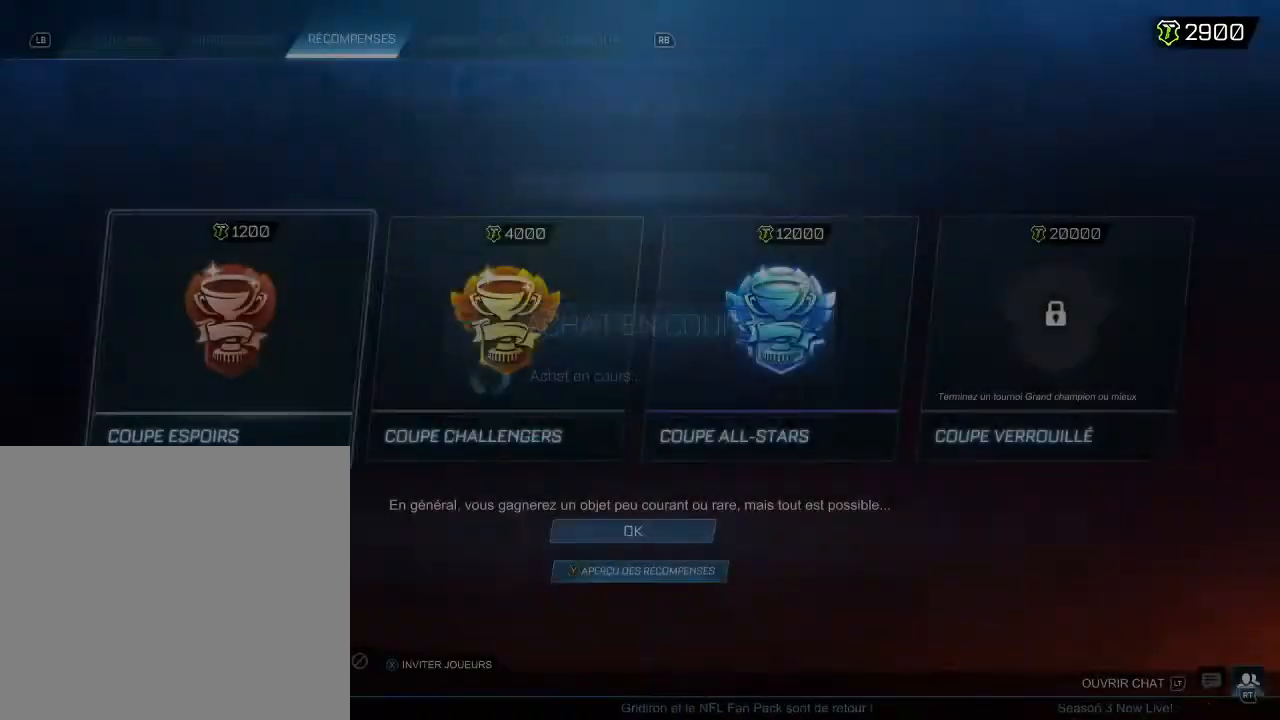
{"buttons": [], "left_stick": "center", "right_stick": "center", "events": [[67, "A", "up"], [333, "A", "down"], [433, "A", "up"]]}
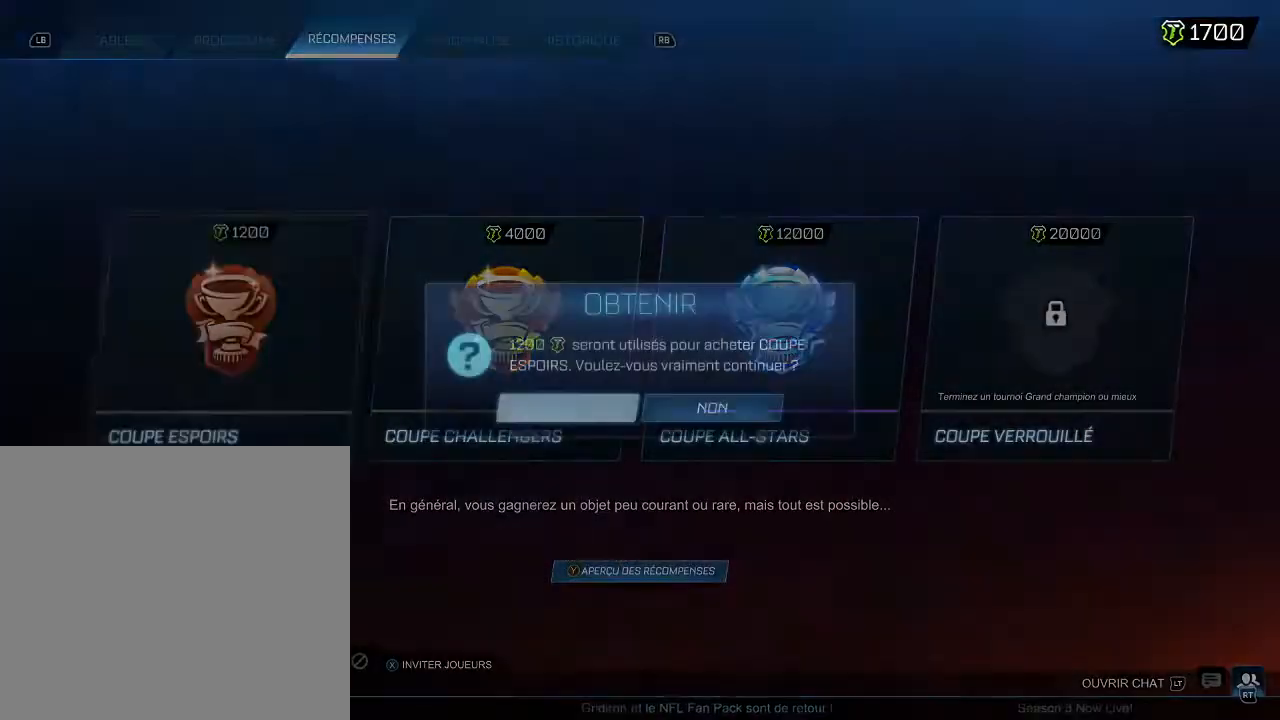
{"buttons": ["A"], "left_stick": "center", "right_stick": "center", "events": [[67, "A", "down"], [100, "A", "up"], [267, "A", "down"], [367, "A", "up"], [500, "A", "down"]]}
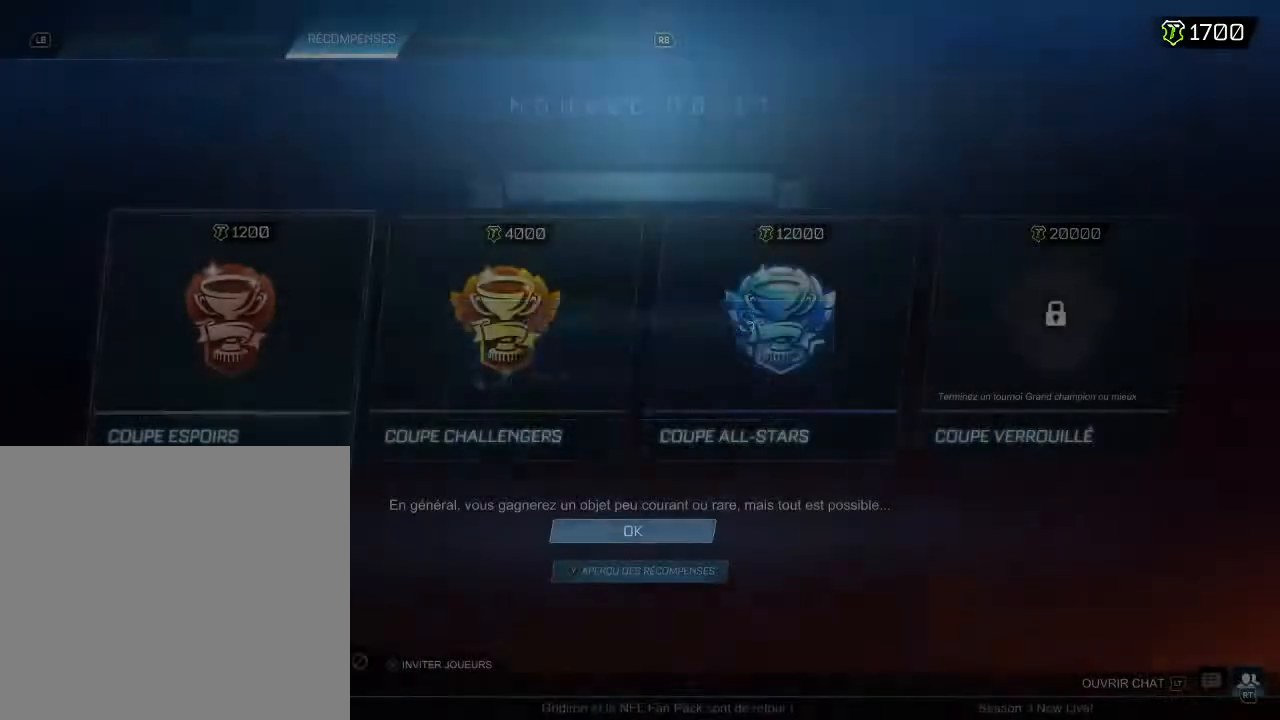
{"buttons": ["A"], "left_stick": "center", "right_stick": "center", "events": [[133, "A", "up"], [233, "A", "down"], [333, "A", "up"], [500, "A", "down"]]}
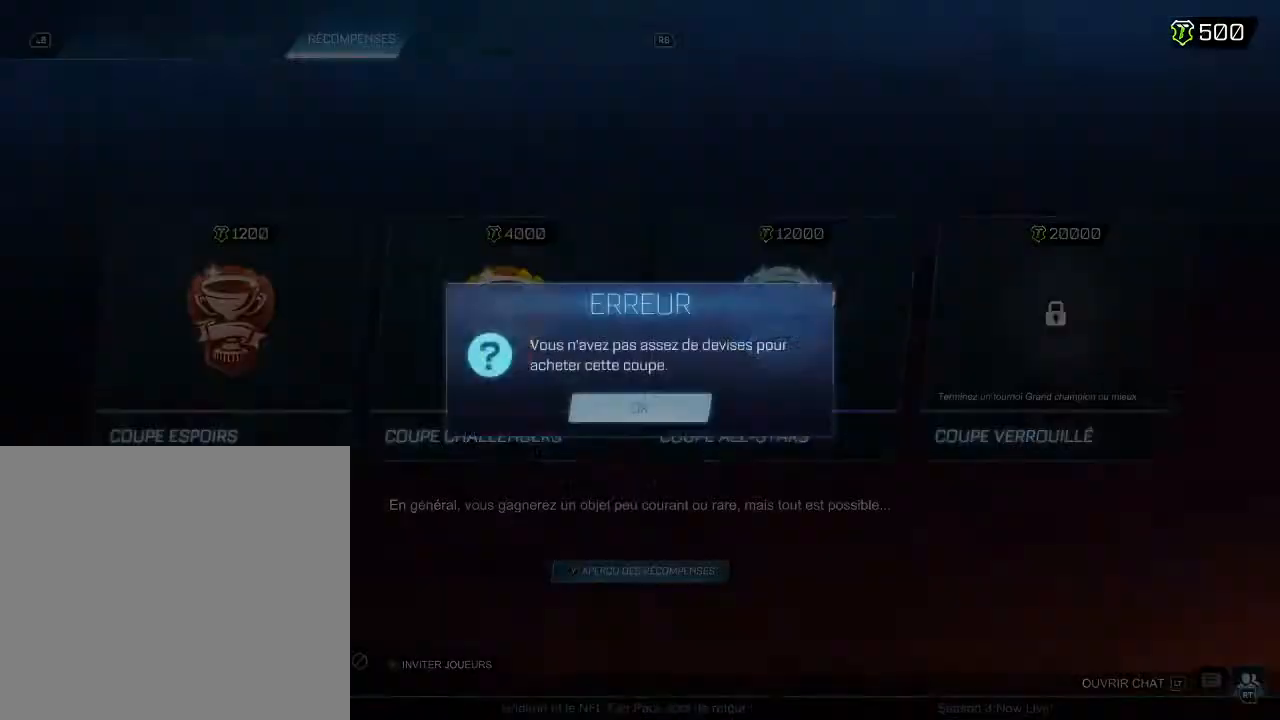
{"buttons": ["A"], "left_stick": "center", "right_stick": "center", "events": [[100, "A", "up"], [233, "A", "down"], [300, "A", "up"], [500, "A", "down"]]}
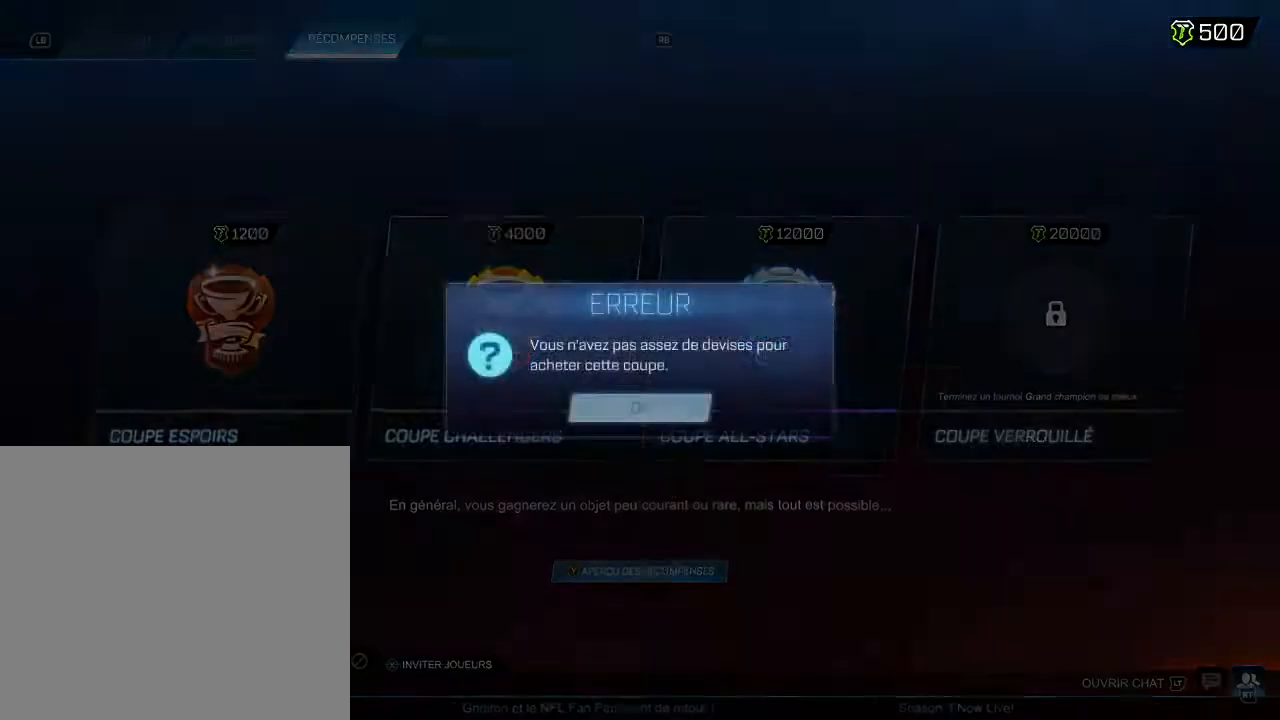
{"buttons": [], "left_stick": "center", "right_stick": "center", "events": [[100, "A", "up"]]}
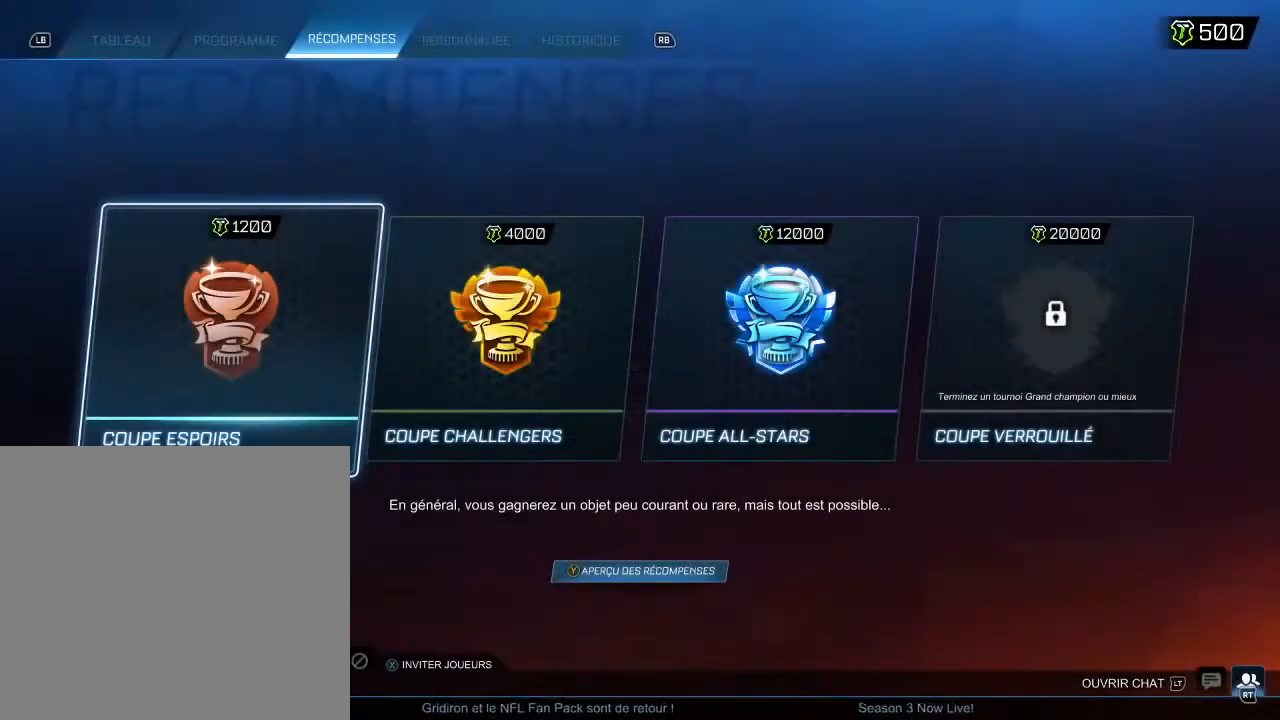
{"buttons": [], "left_stick": "center", "right_stick": "center", "events": [[367, "B", "down"], [433, "B", "up"]]}
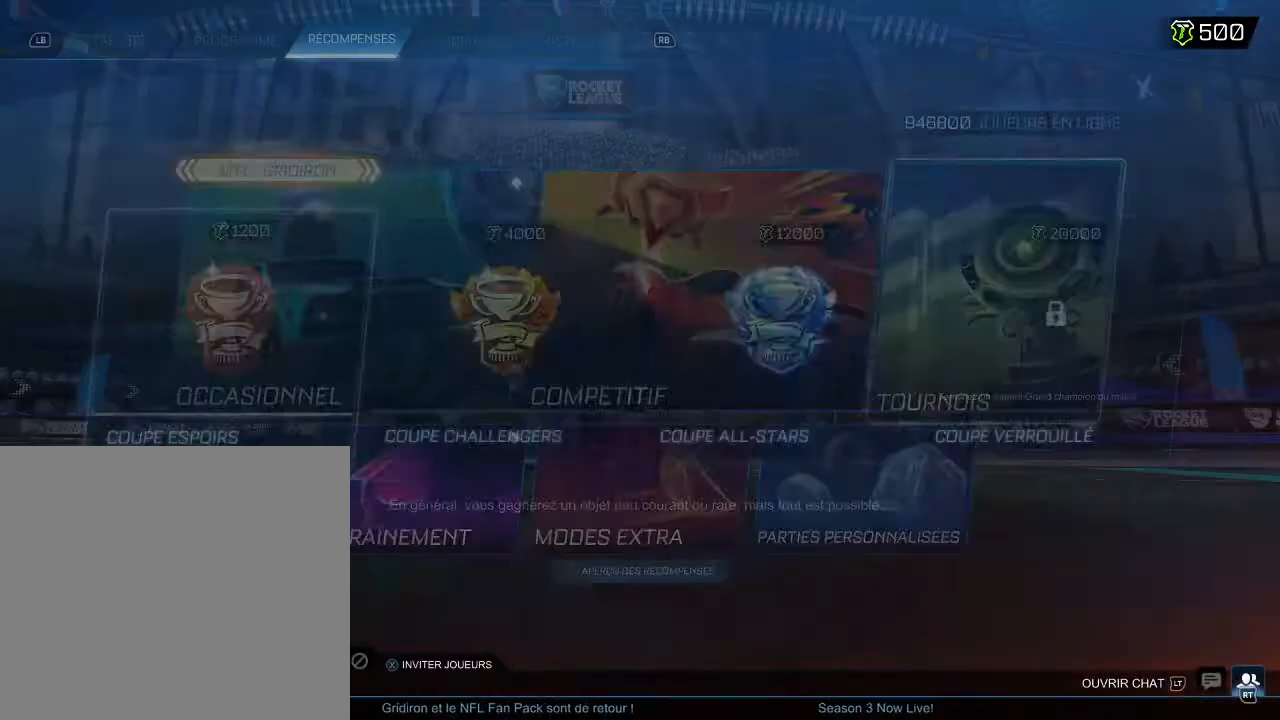
{"buttons": [], "left_stick": "center", "right_stick": "center", "events": []}
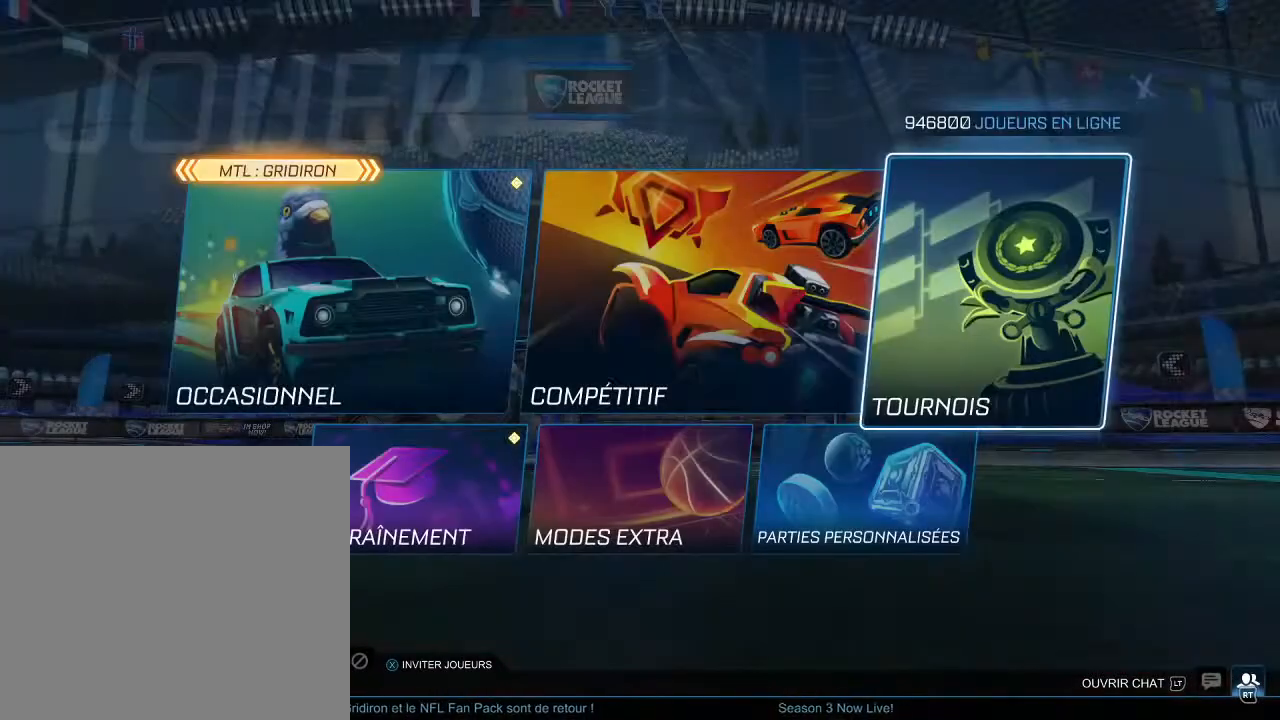
{"buttons": [], "left_stick": "center", "right_stick": "center", "events": [[233, "B", "down"], [333, "B", "up"]]}